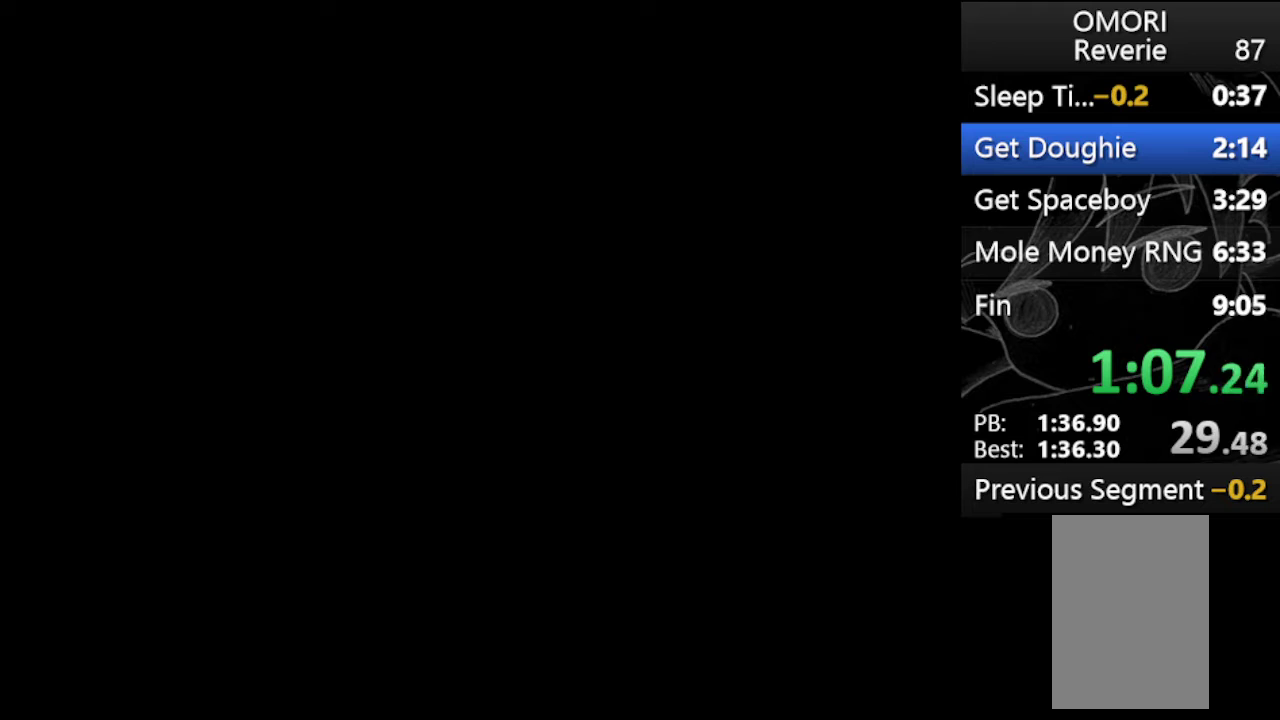
Gameplay with keyboard; each line is a JSON object with the keys held at the frame after it. "events" lists presses ("down") and releases ("up") of "c", "down", "left", "right", "up", "x" and "z" between this image and that frame as [ms after this image, input, new state], when the widget could be followed in between. No other keys are recorded. Mouse input is not recorded.
{"keys": ["down"], "events": [[100, "down", "down"]]}
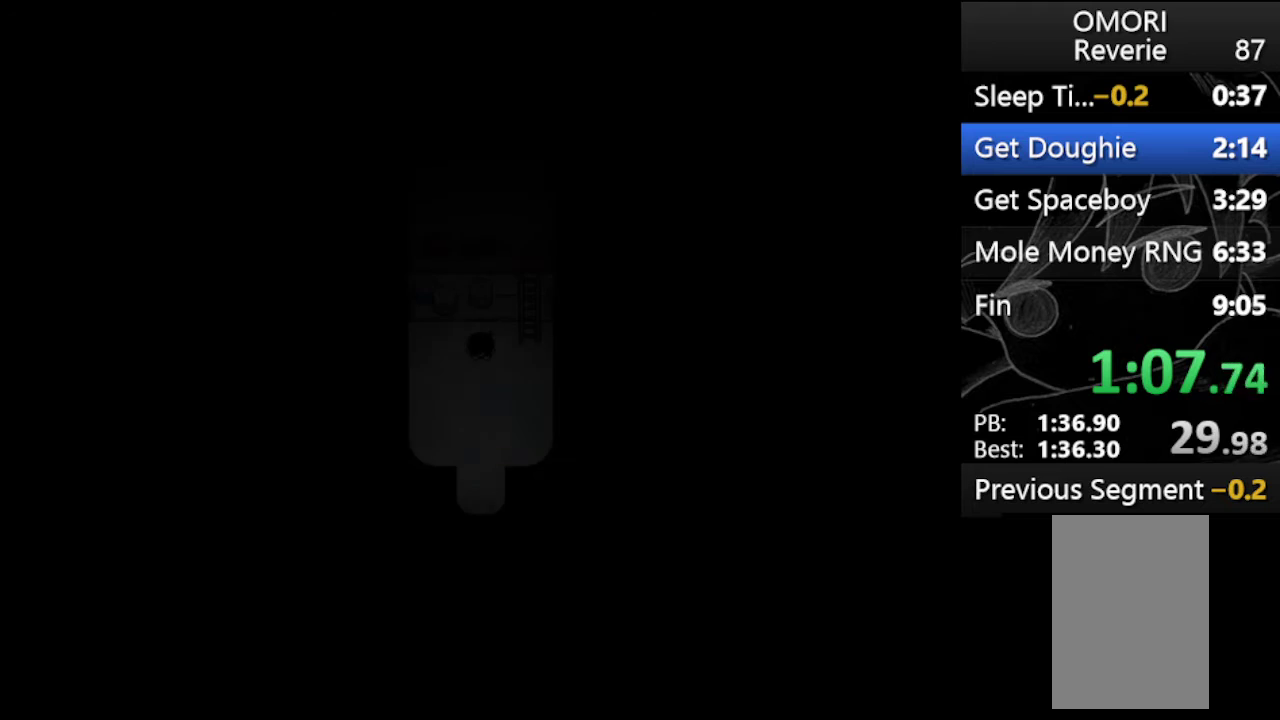
{"keys": ["down"], "events": []}
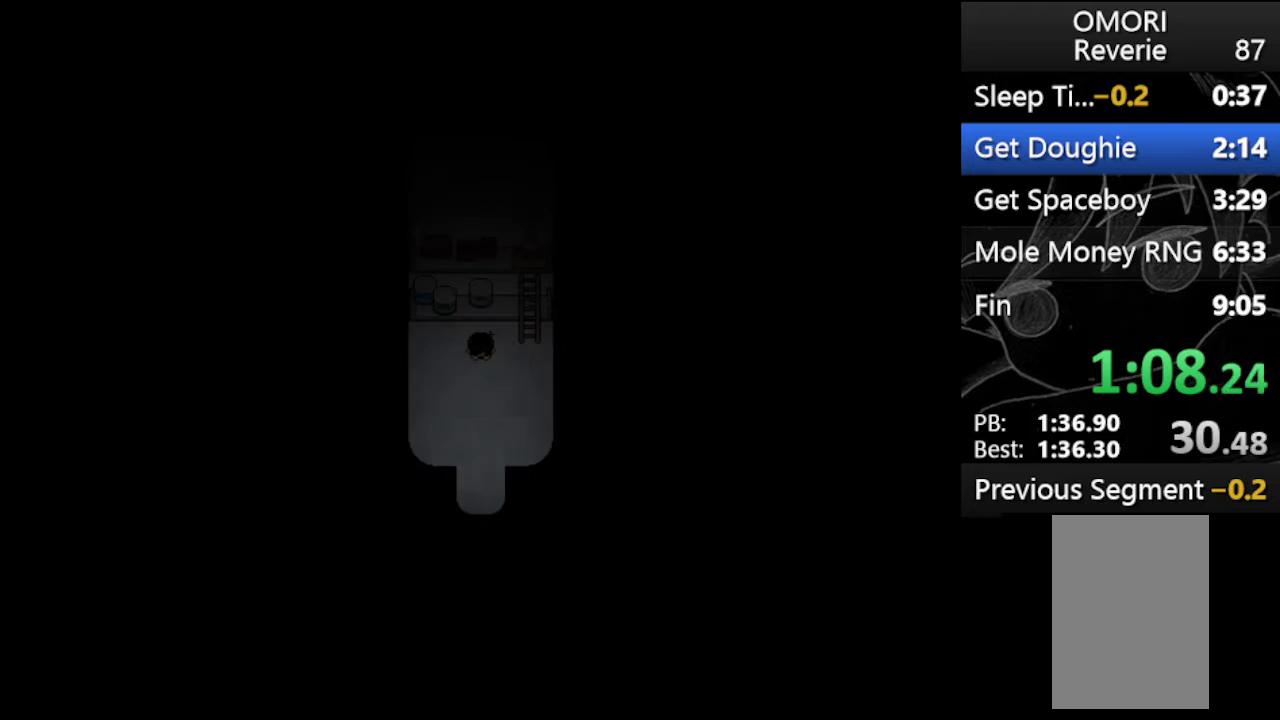
{"keys": ["down"], "events": []}
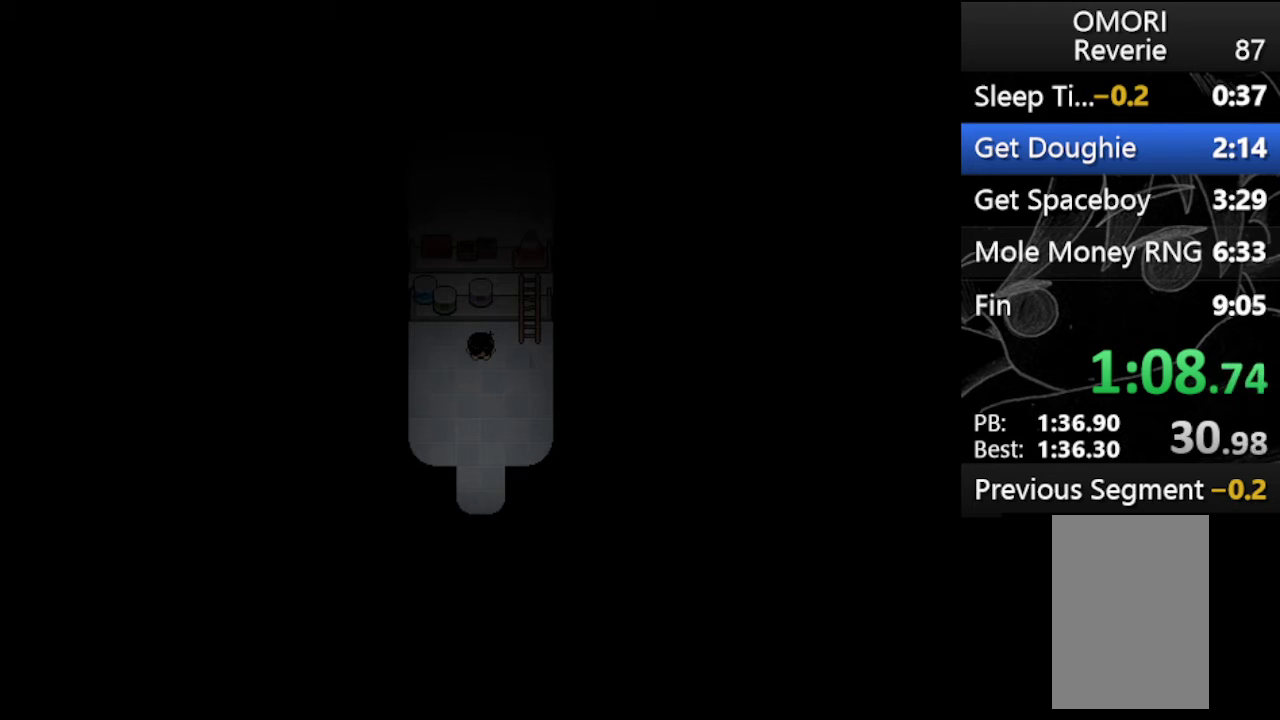
{"keys": ["down"], "events": []}
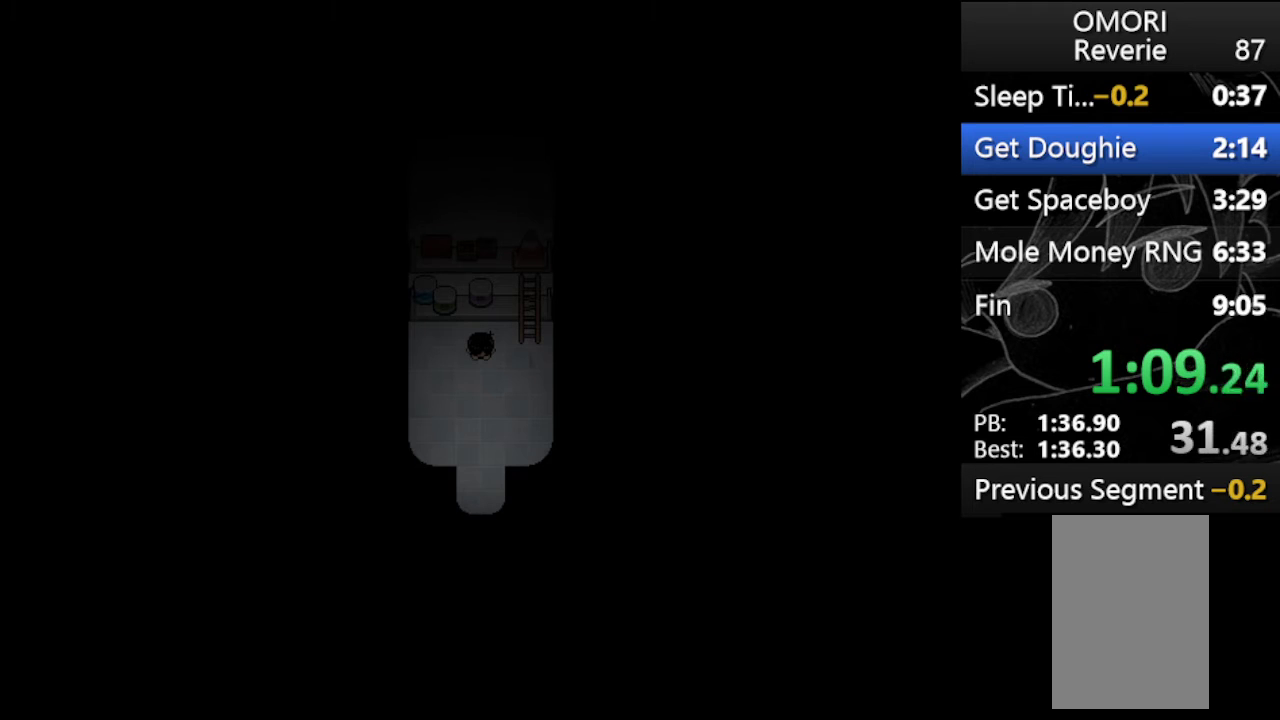
{"keys": ["down"], "events": []}
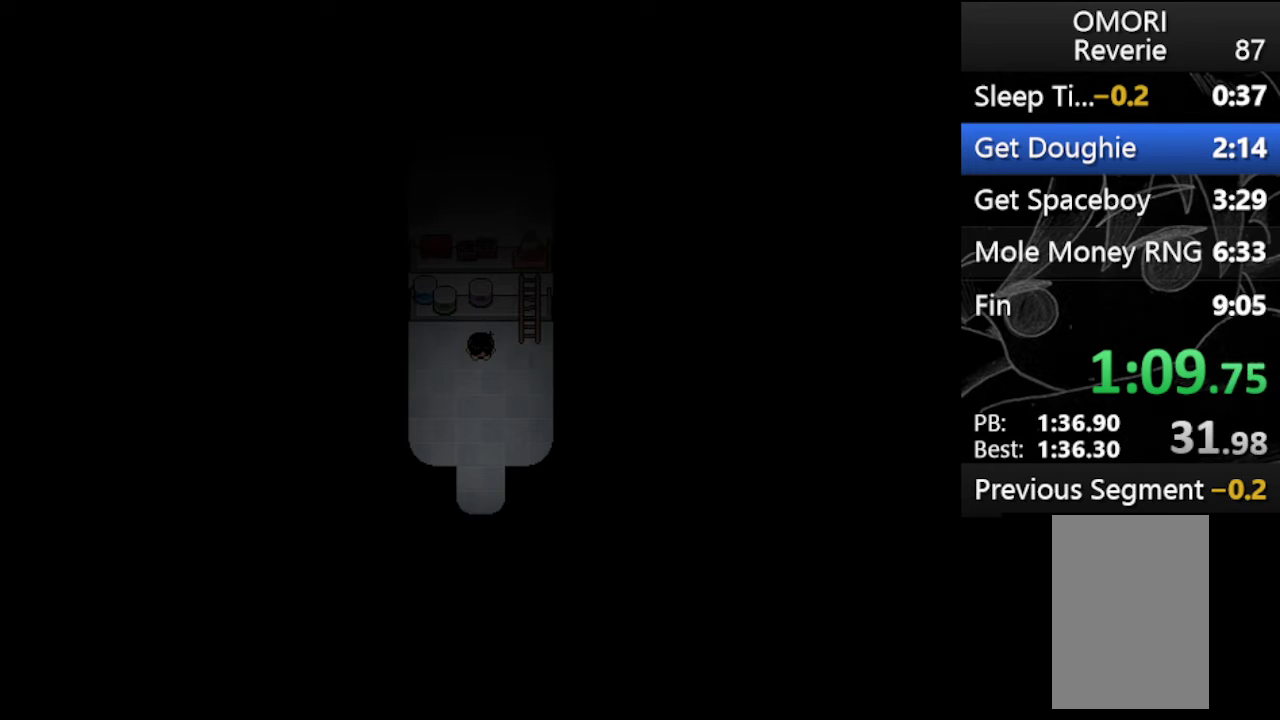
{"keys": ["down"], "events": []}
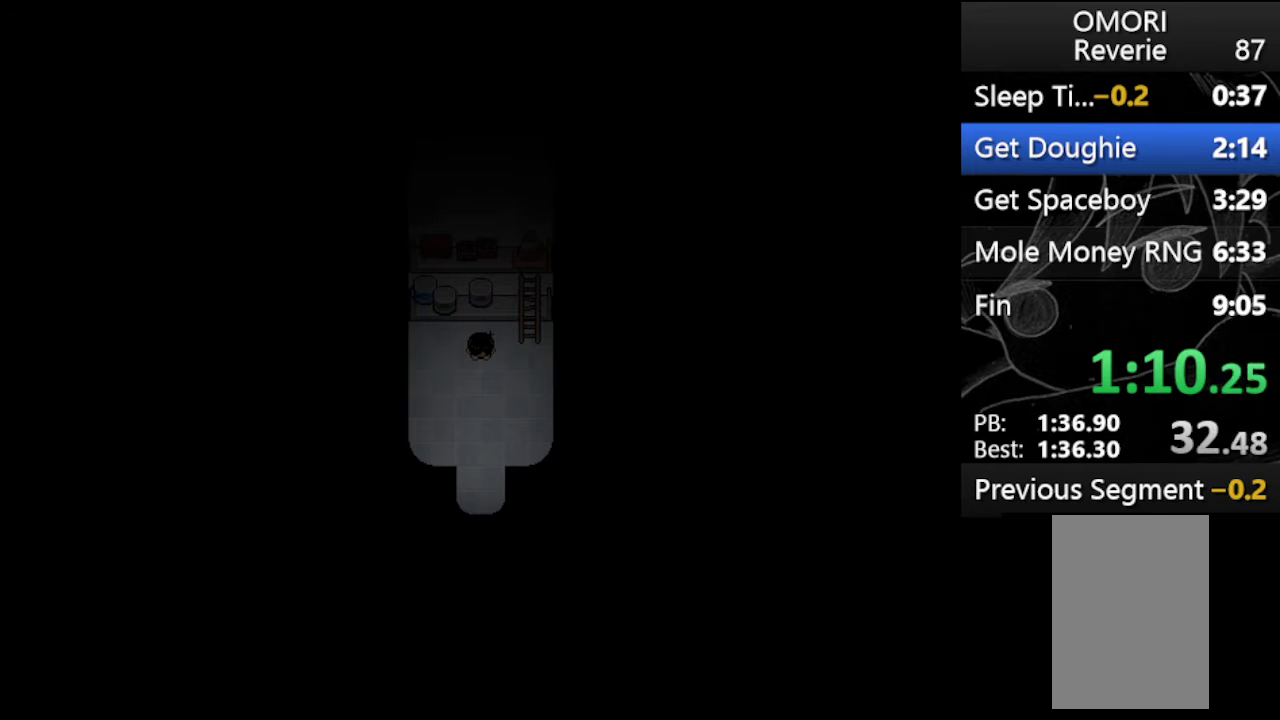
{"keys": ["down"], "events": []}
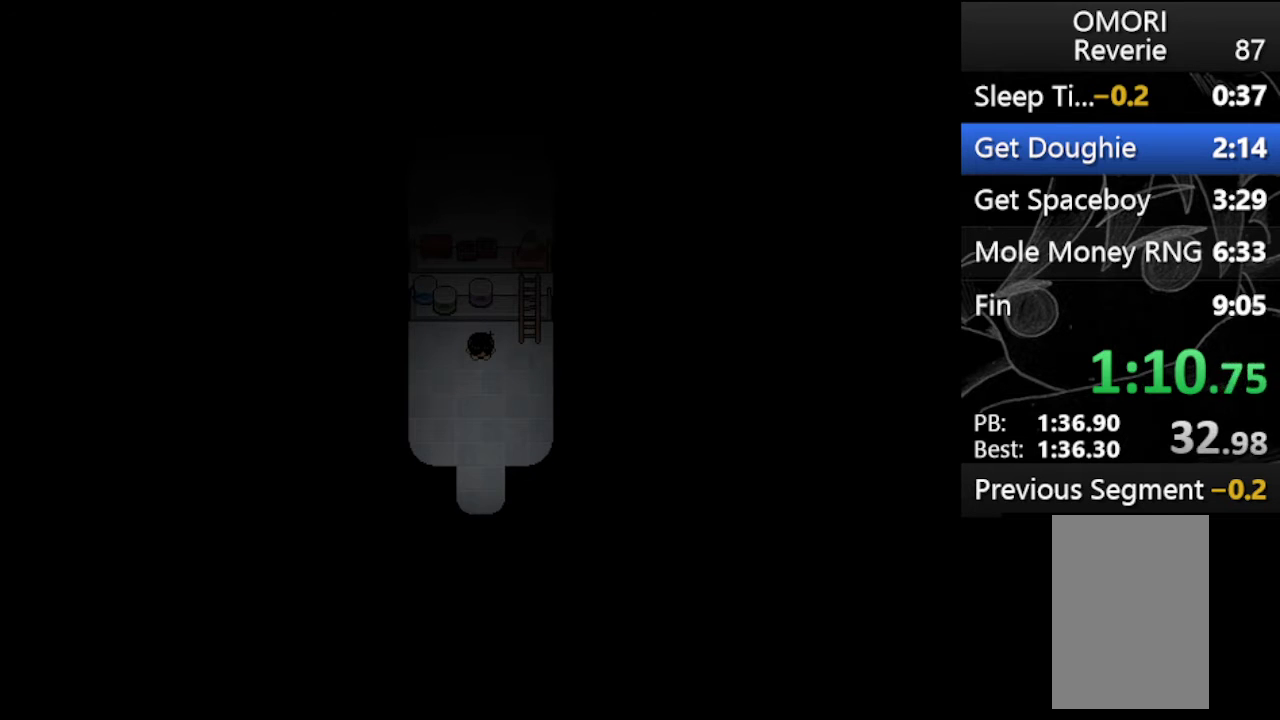
{"keys": ["down"], "events": []}
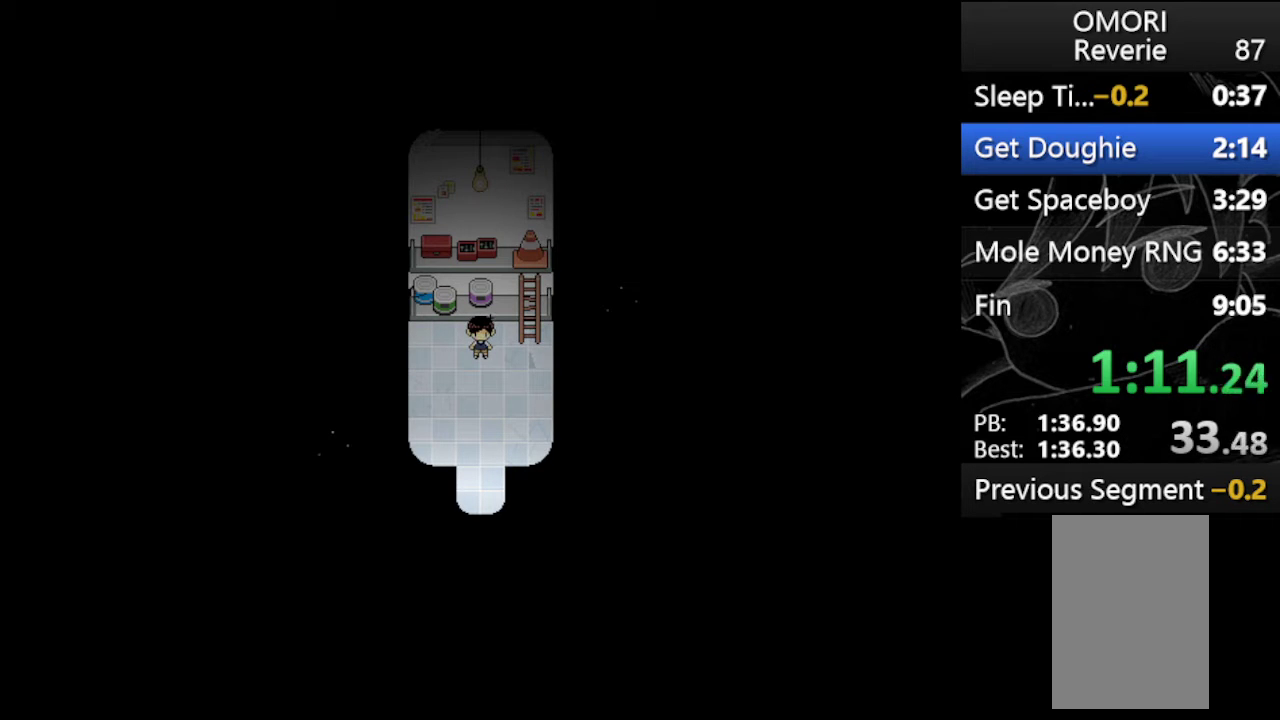
{"keys": ["down"], "events": []}
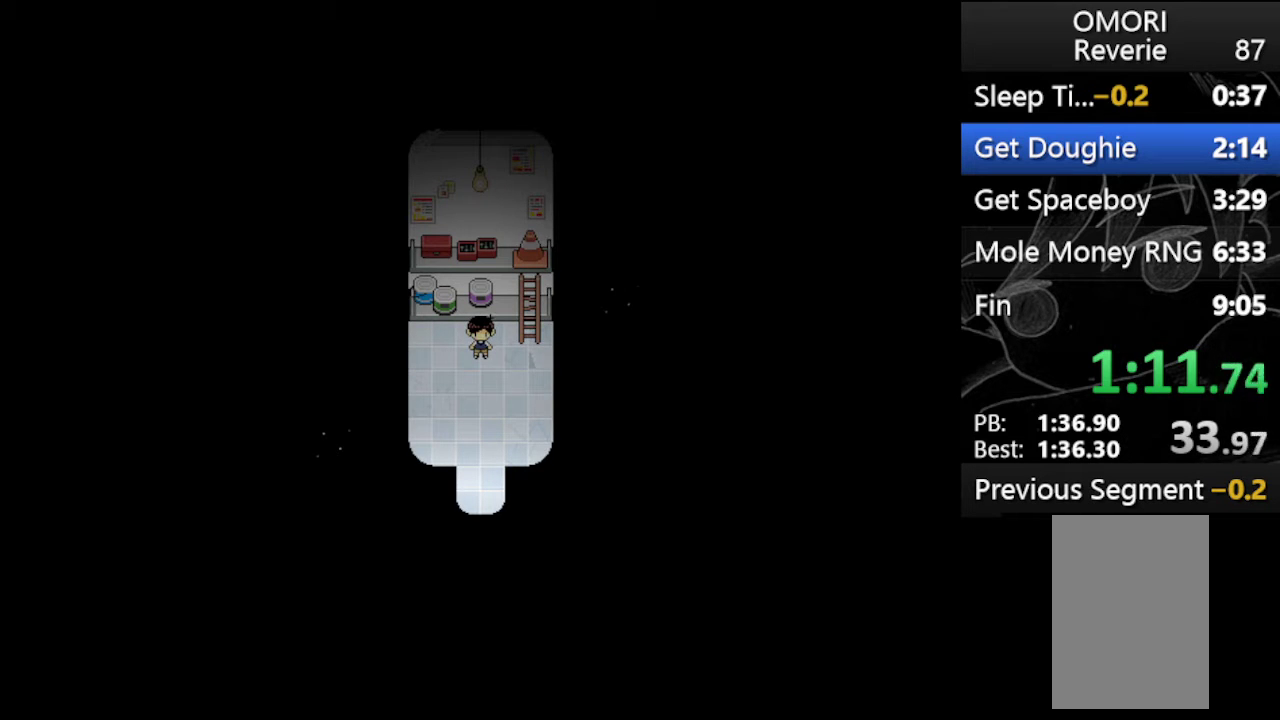
{"keys": ["down"], "events": []}
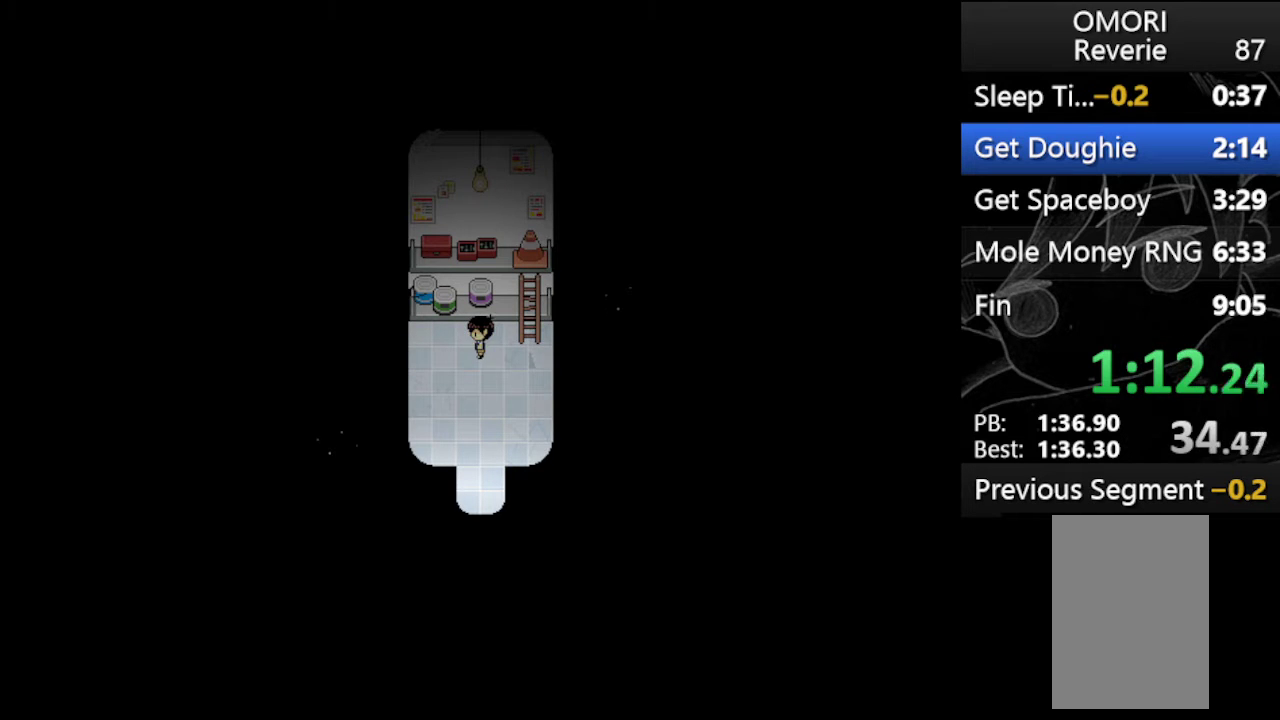
{"keys": ["down"], "events": []}
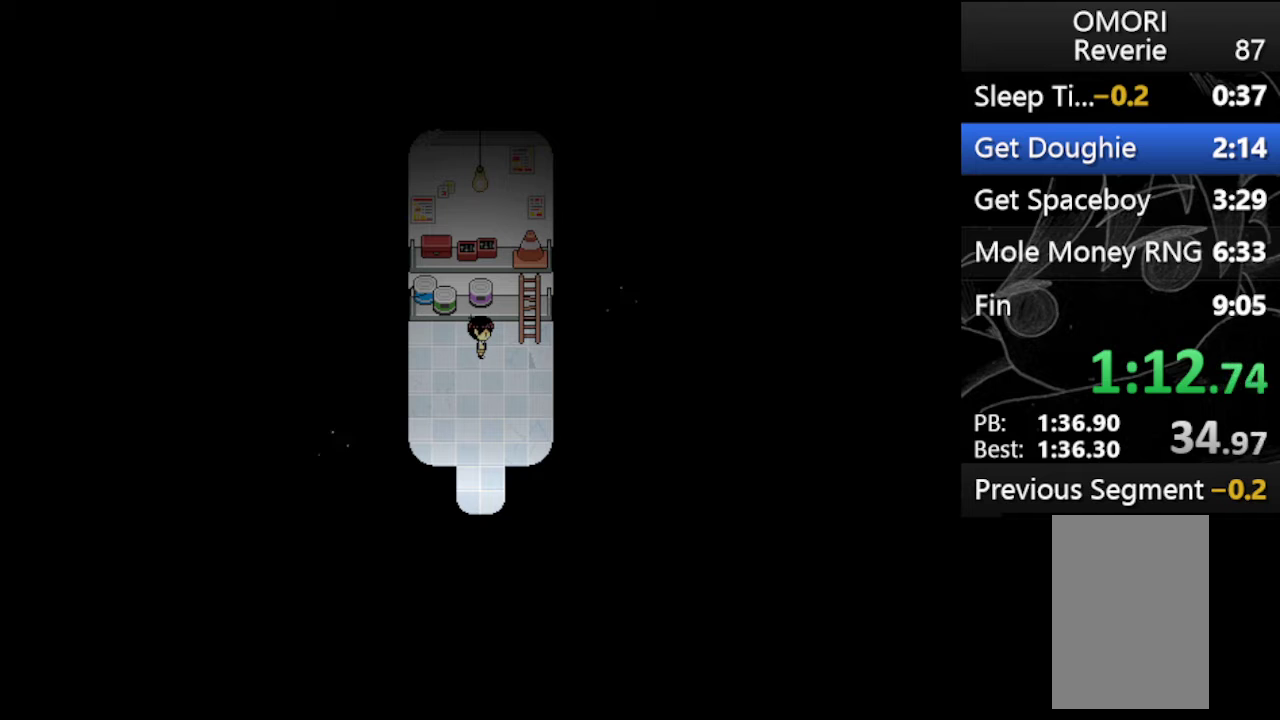
{"keys": ["down"], "events": []}
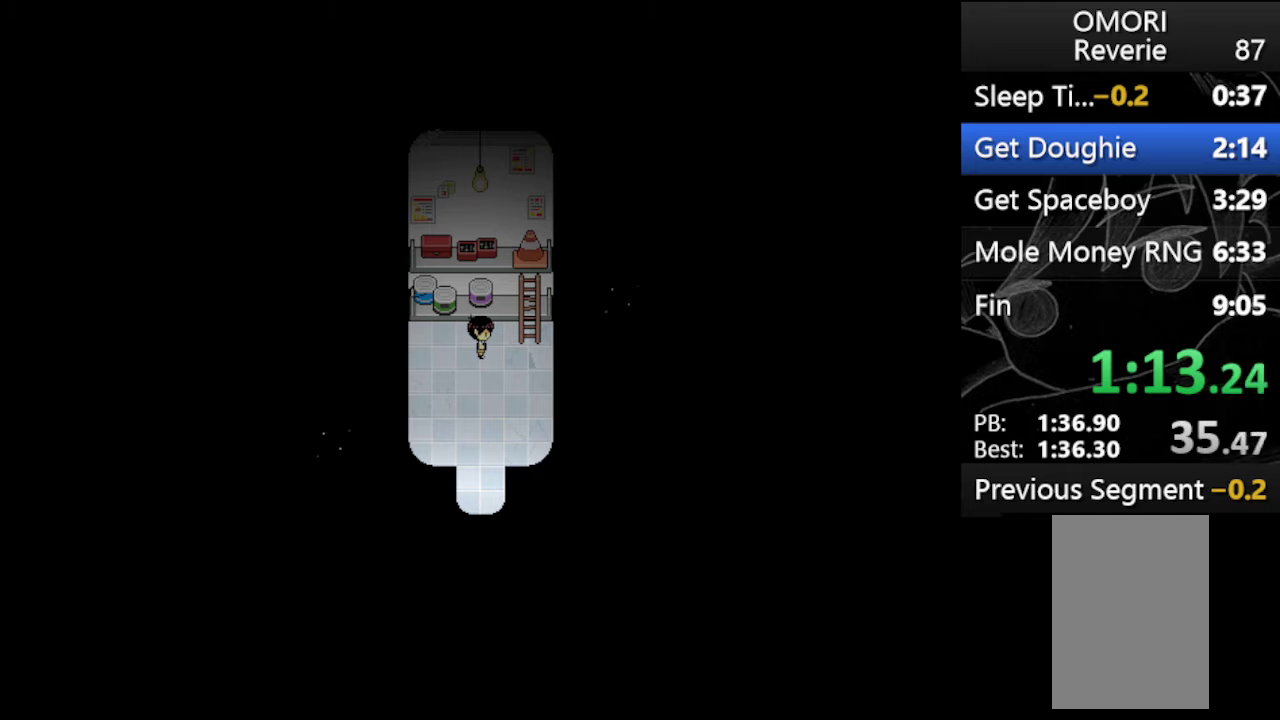
{"keys": ["down"], "events": []}
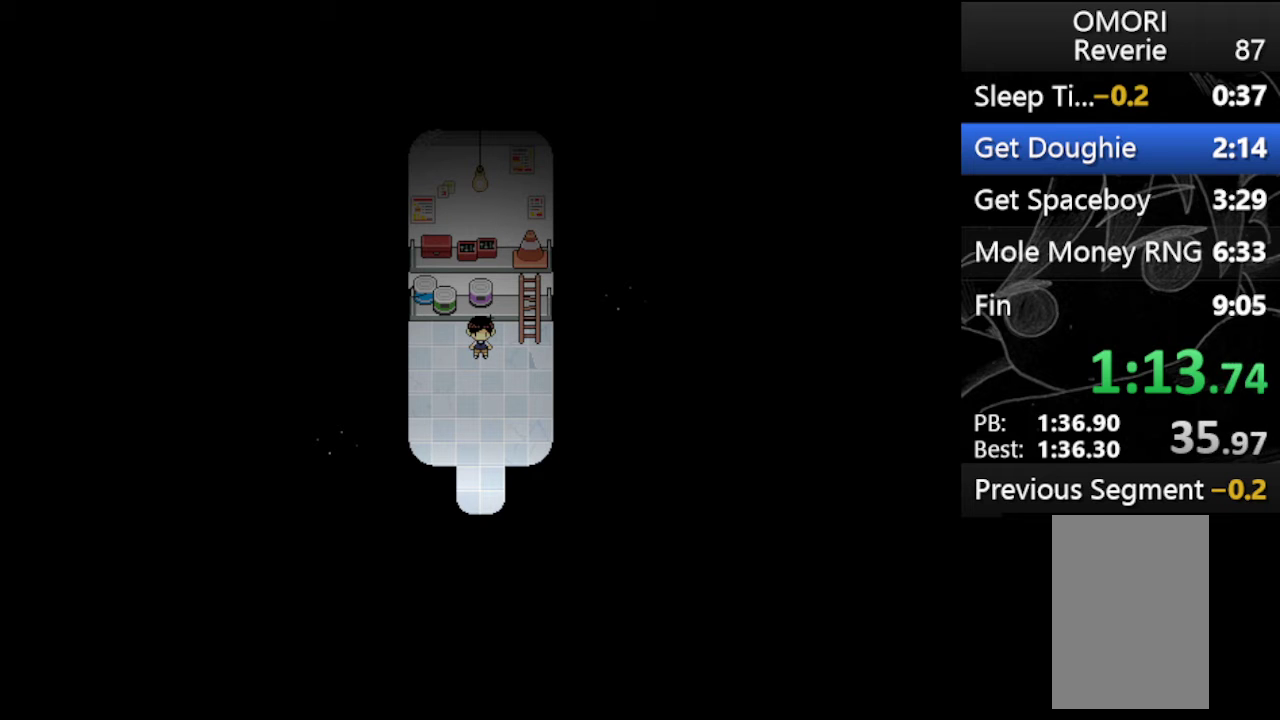
{"keys": ["down"], "events": []}
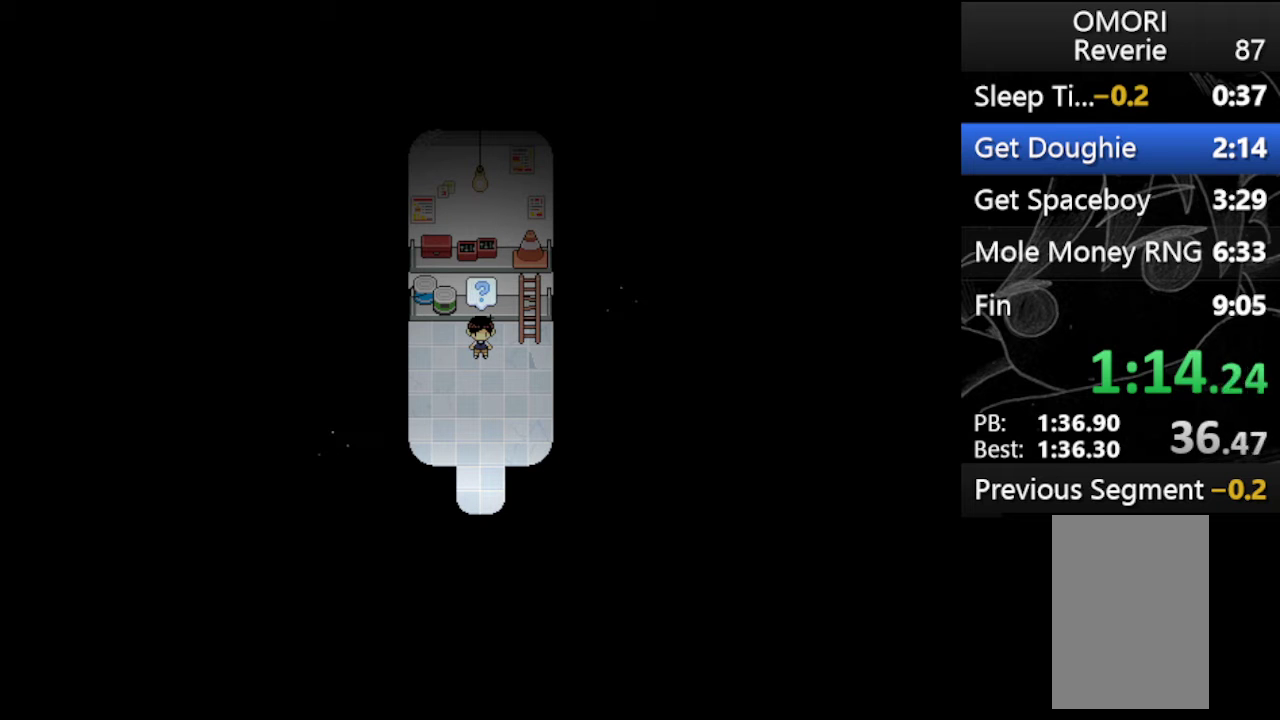
{"keys": ["down"], "events": []}
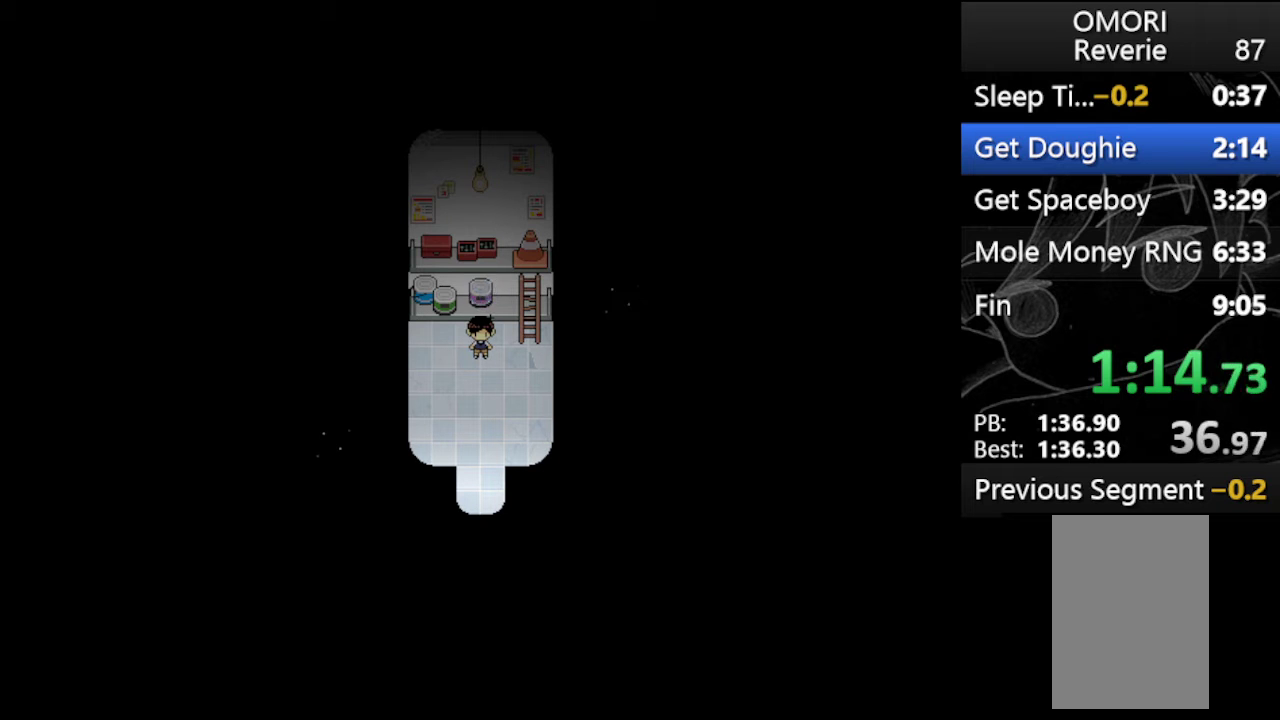
{"keys": ["down"], "events": []}
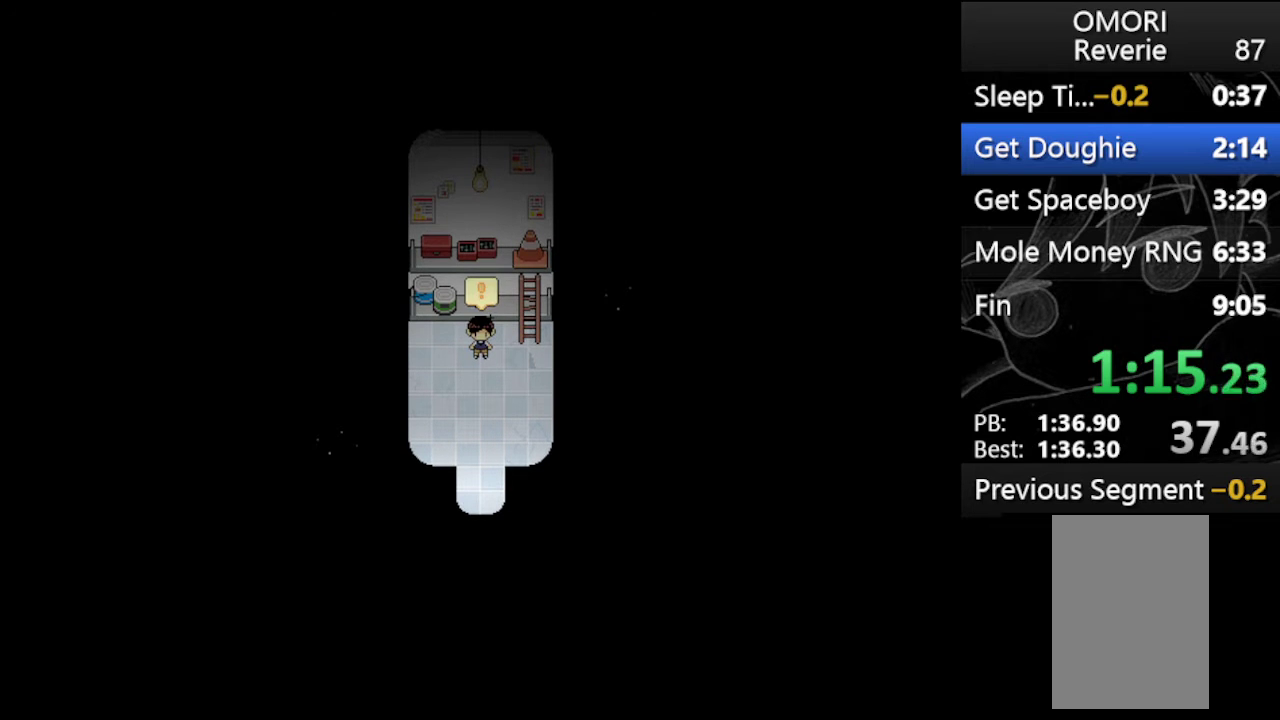
{"keys": ["down"], "events": []}
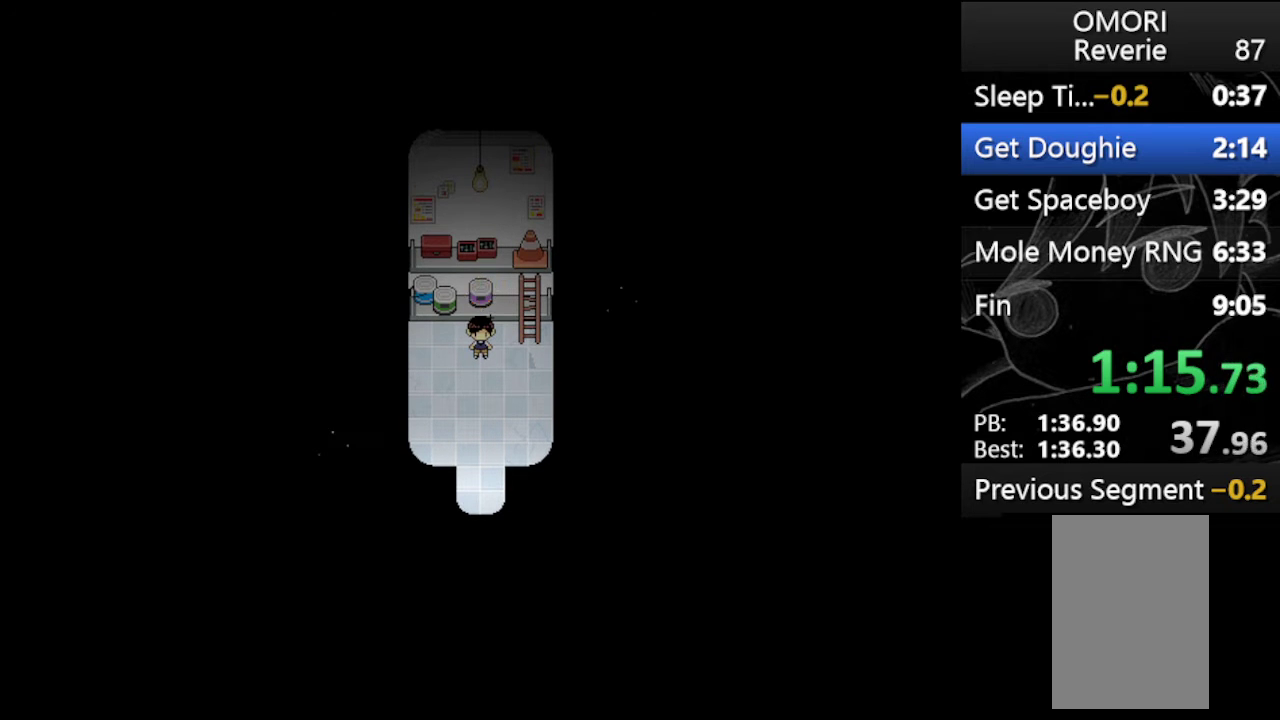
{"keys": ["down"], "events": []}
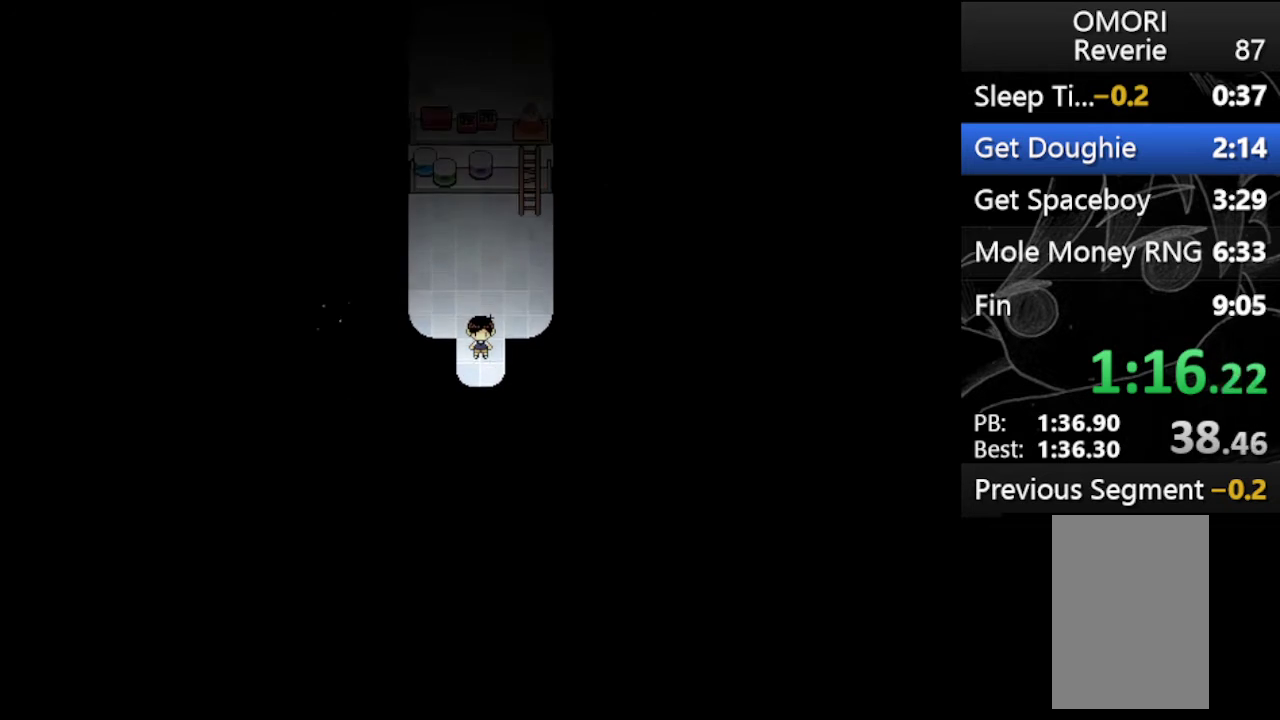
{"keys": ["down"], "events": []}
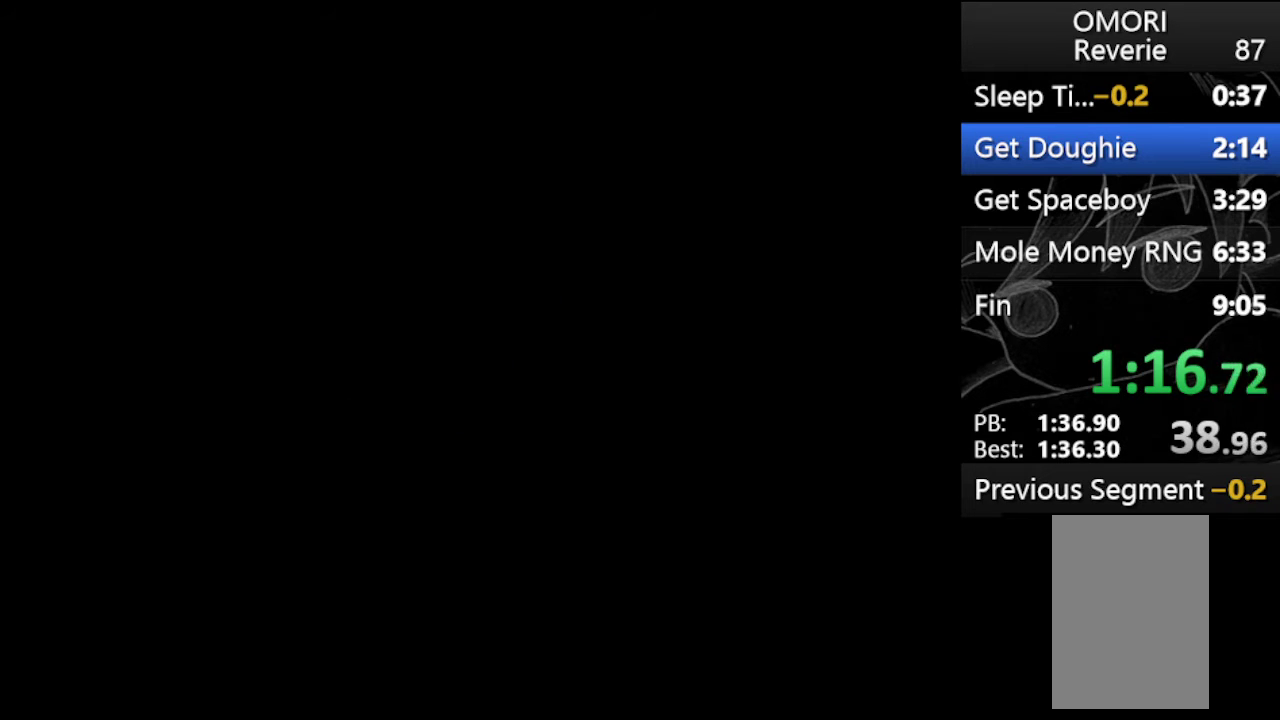
{"keys": ["down"], "events": []}
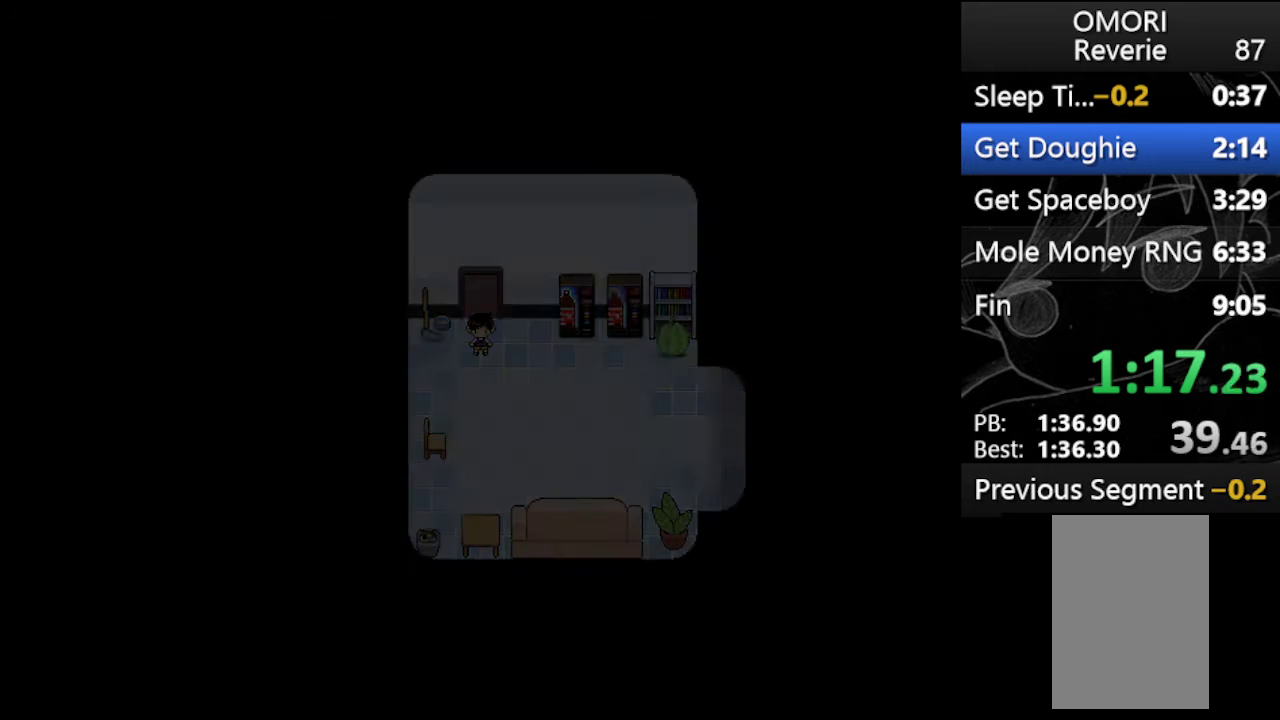
{"keys": [], "events": [[467, "down", "up"]]}
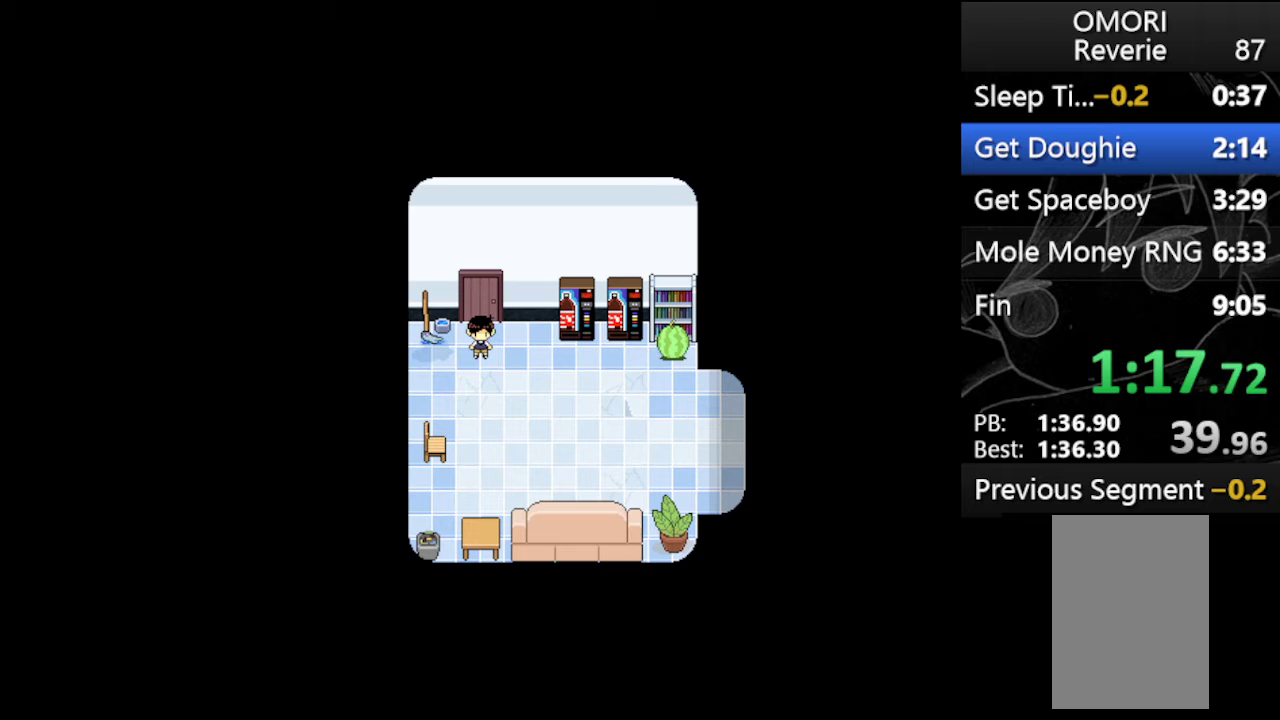
{"keys": ["right"], "events": [[33, "right", "down"]]}
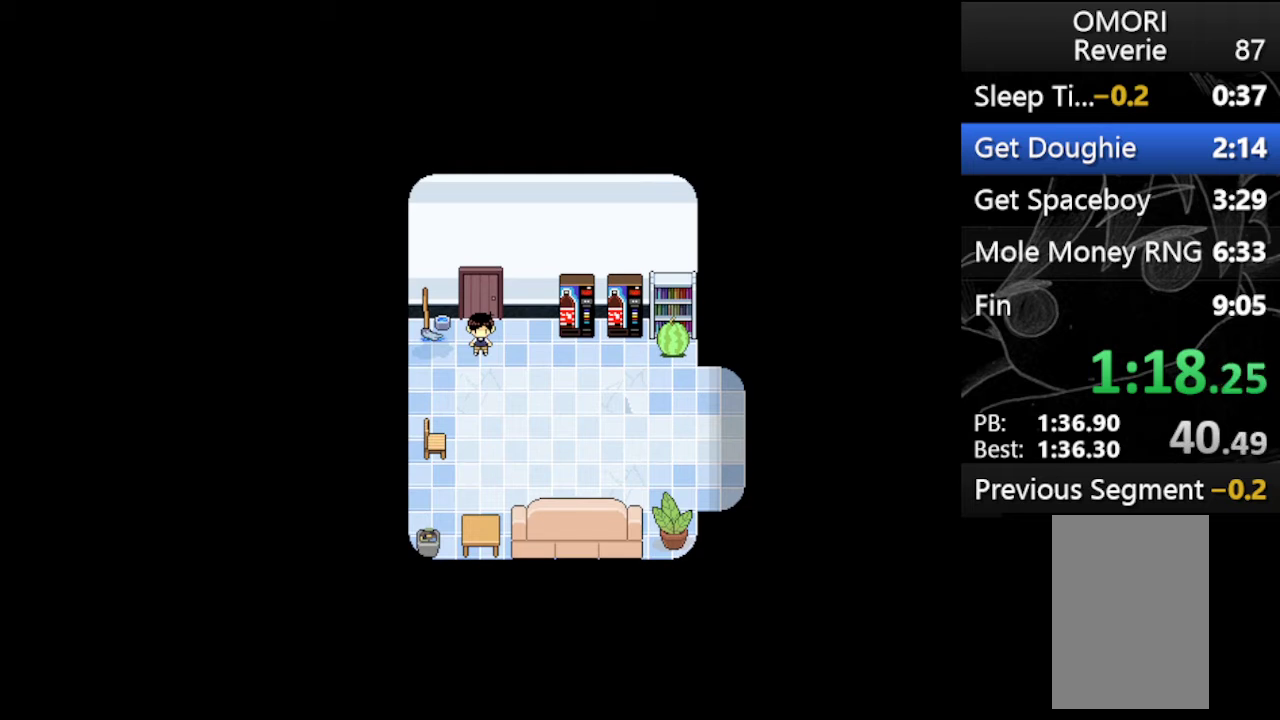
{"keys": ["right"], "events": []}
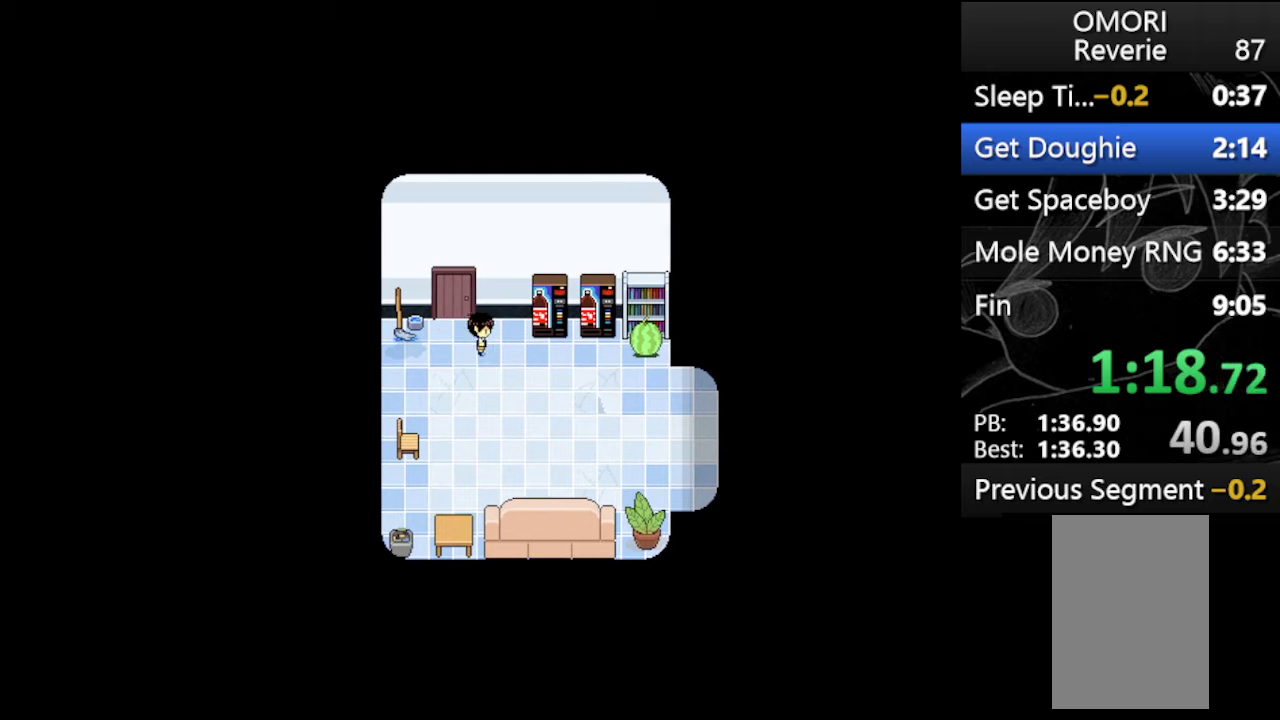
{"keys": ["down"], "events": [[433, "down", "down"], [433, "right", "up"]]}
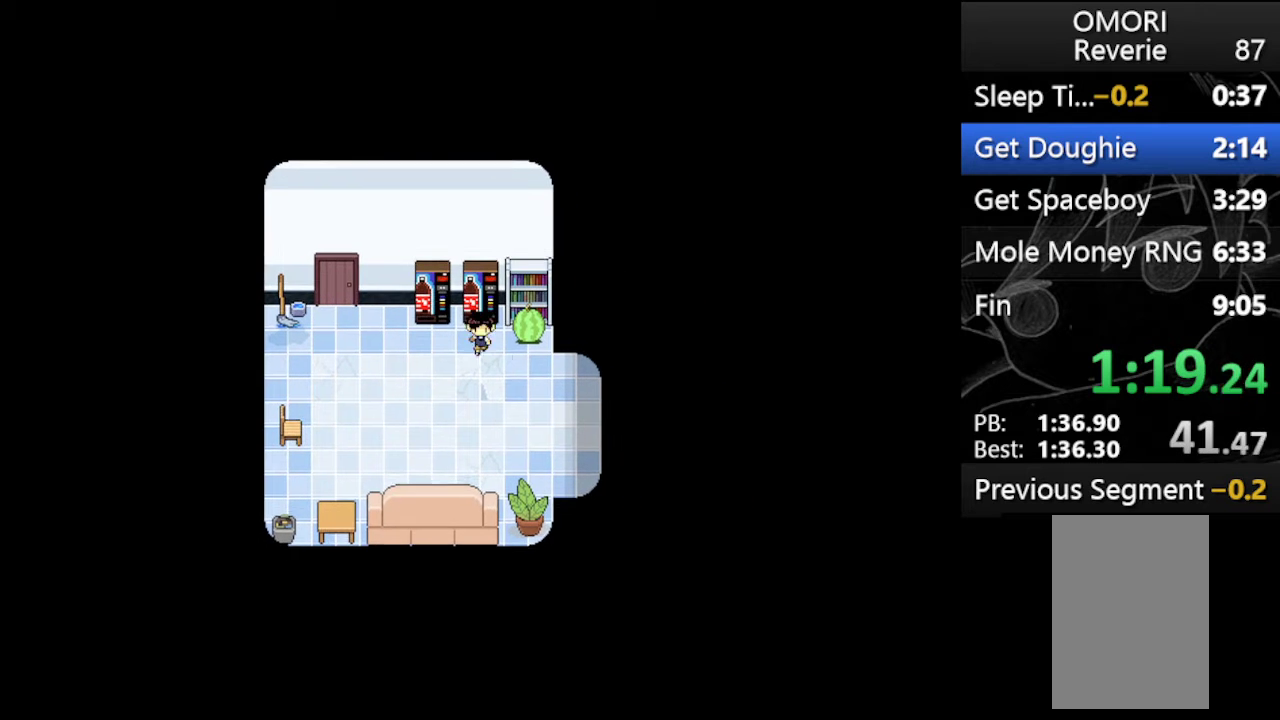
{"keys": ["right"], "events": [[67, "right", "down"], [133, "down", "up"]]}
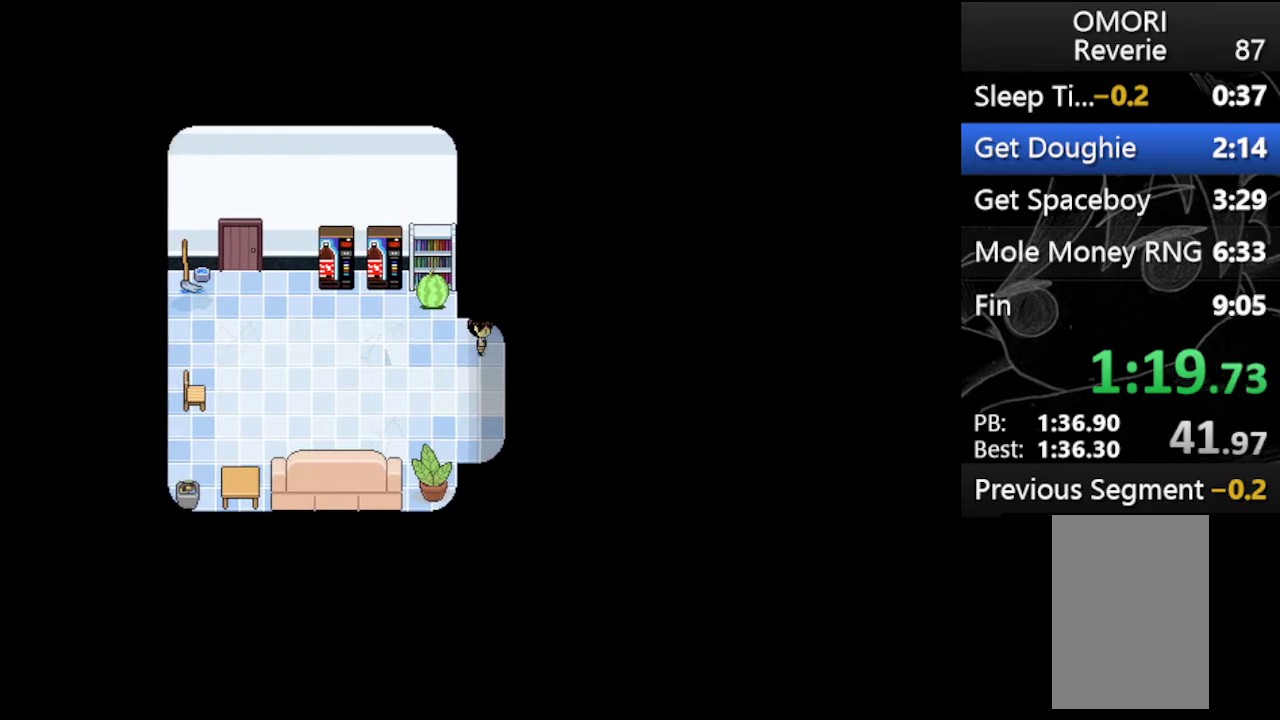
{"keys": ["right"], "events": []}
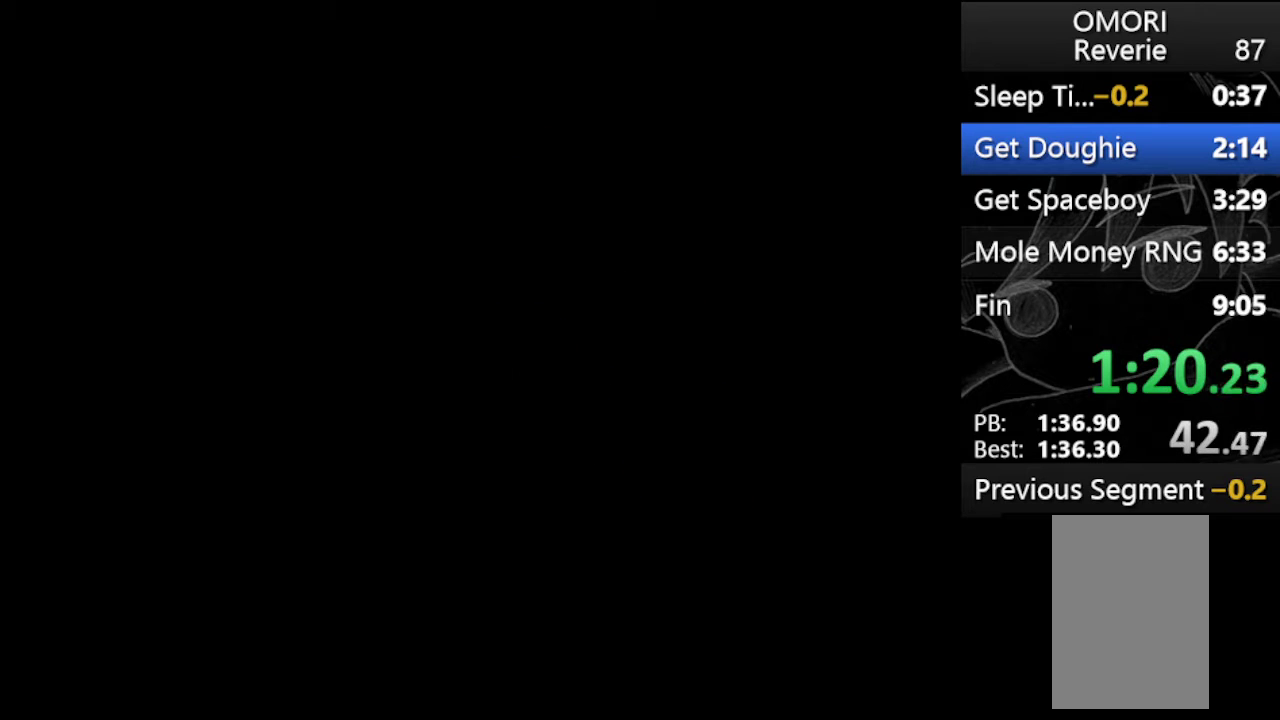
{"keys": ["right"], "events": []}
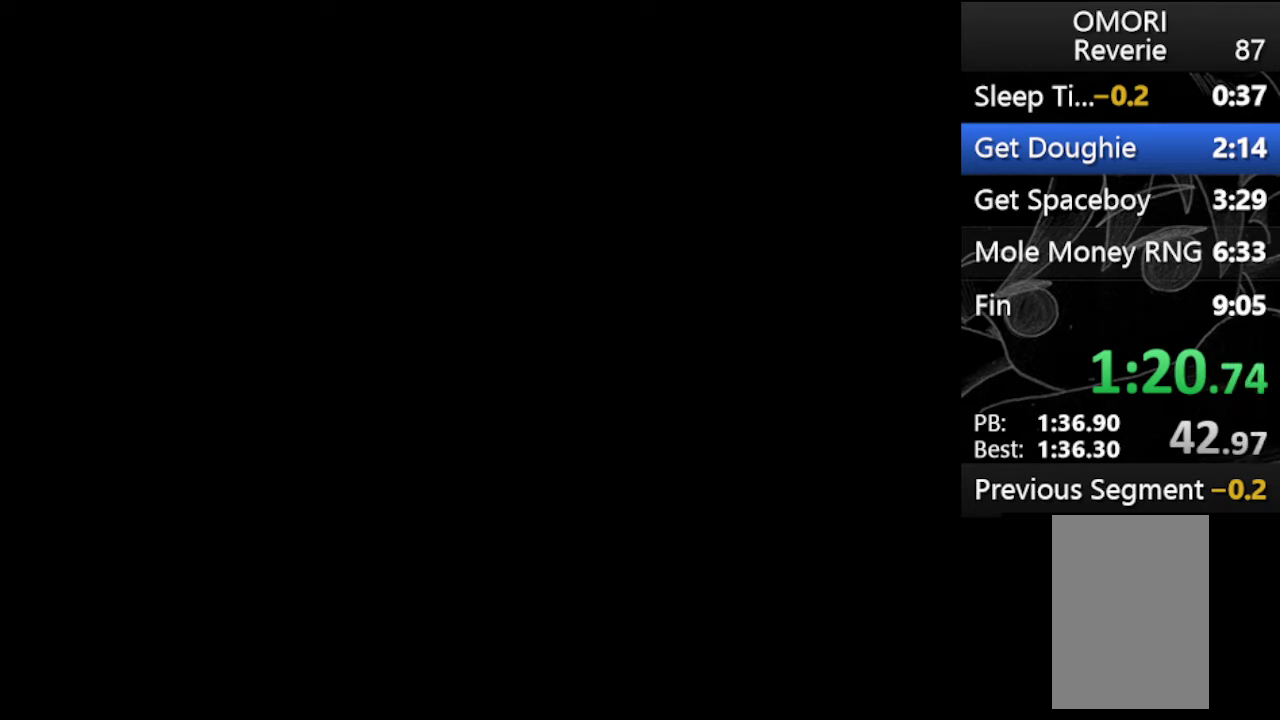
{"keys": ["right"], "events": []}
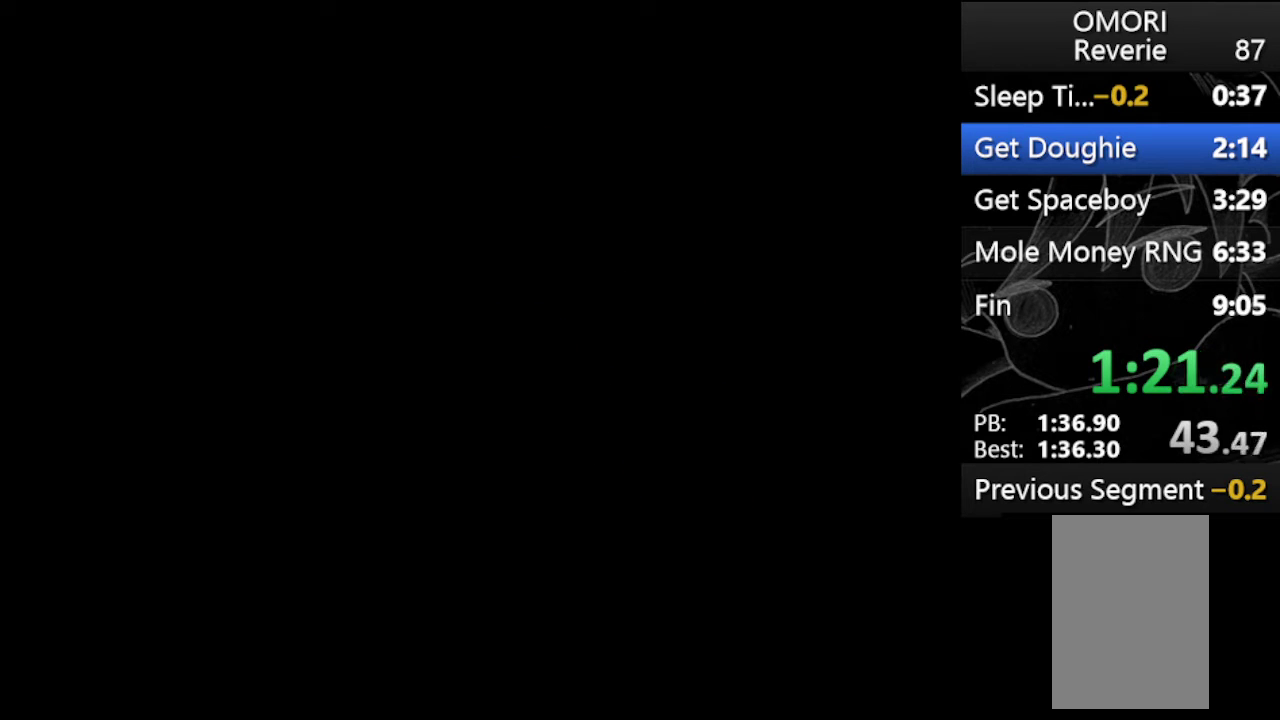
{"keys": ["right"], "events": []}